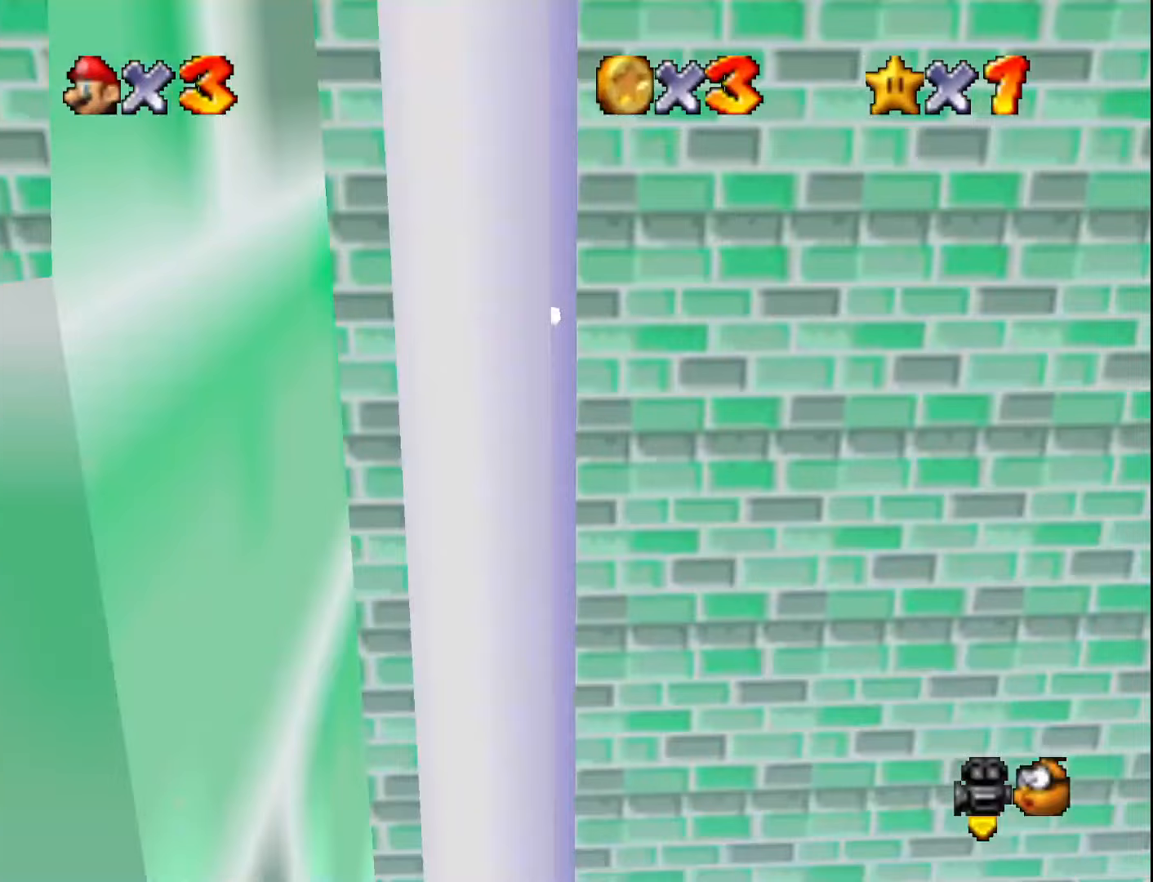
Gameplay with a controller (Nintendo layout); each line is a JSON object with the inputs held at the frame after it. "events" lists button and stick changes between this image and that frame as [ms after this image, input, new state], when the widget could be followed in between. Not read: L3 R3.
{"buttons": [], "left_stick": "up", "events": [[67, "A", "down"], [67, "left_stick", "up-left"], [133, "left_stick", "up"], [350, "A", "up"]]}
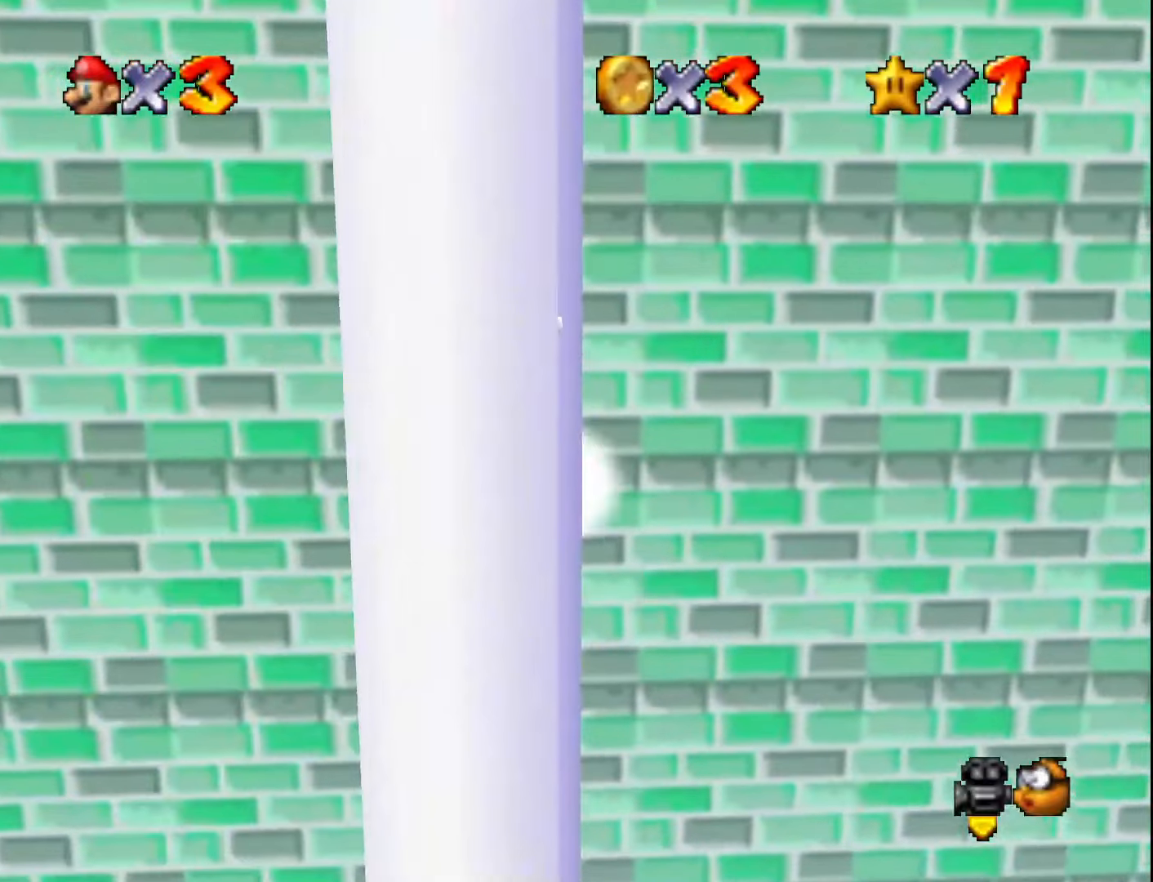
{"buttons": ["A"], "left_stick": "down-left", "events": [[383, "A", "down"], [383, "left_stick", "down-left"]]}
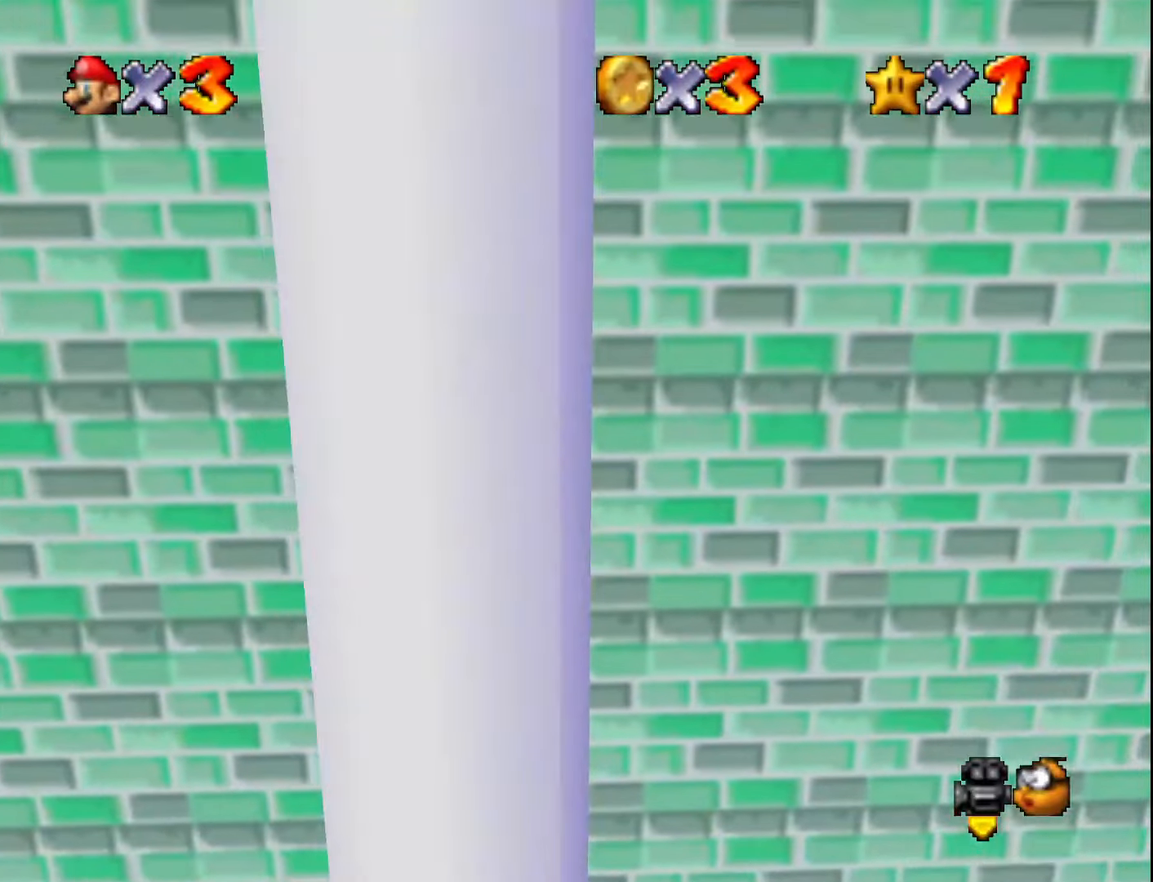
{"buttons": [], "left_stick": "down-left", "events": [[467, "A", "up"]]}
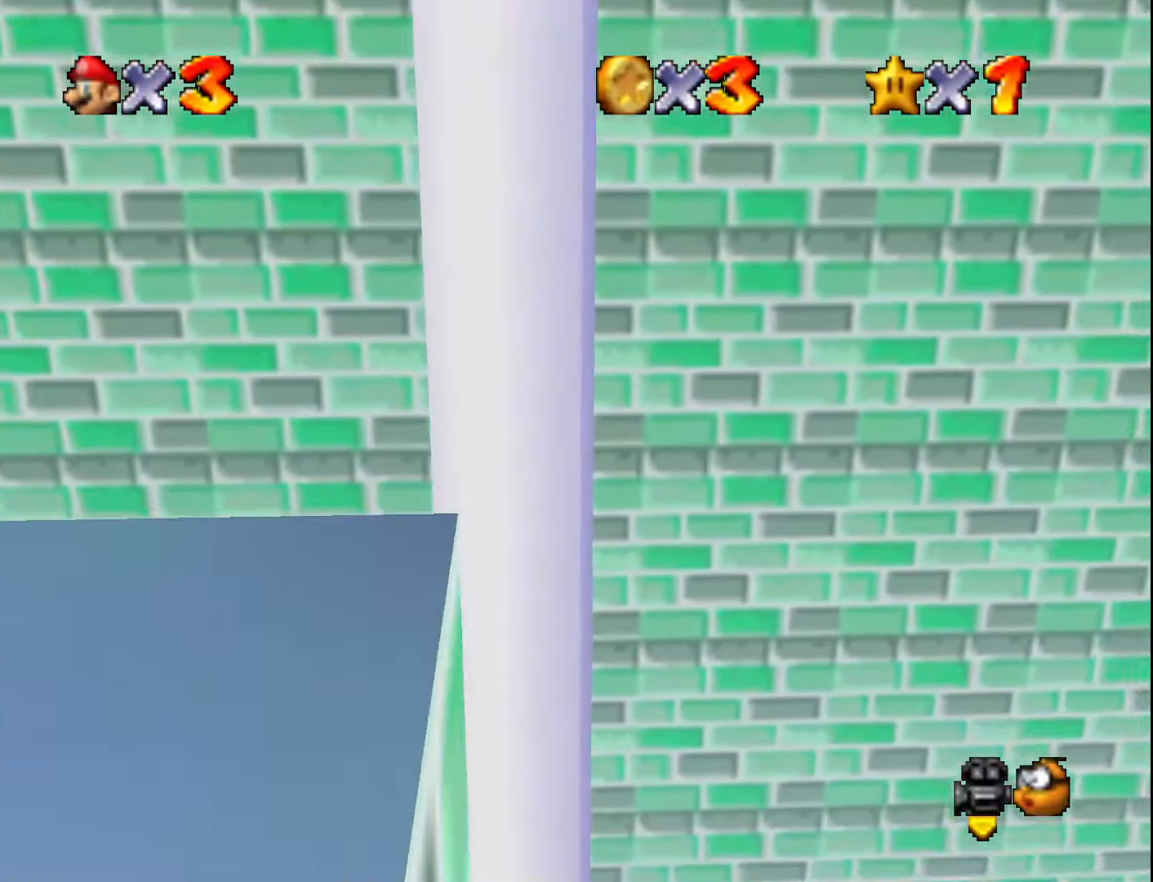
{"buttons": ["A"], "left_stick": "up", "events": [[133, "A", "down"], [133, "left_stick", "up"]]}
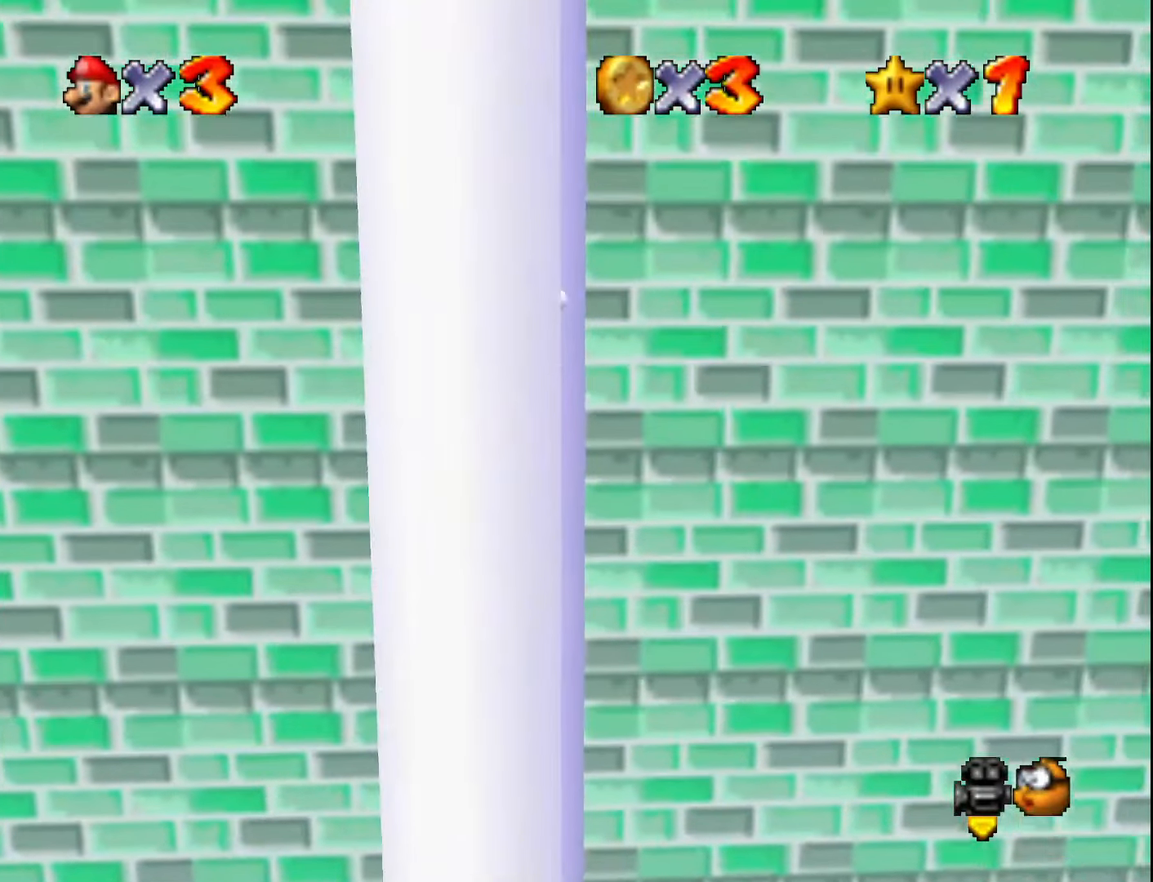
{"buttons": ["A"], "left_stick": "down-left", "events": [[250, "A", "up"], [433, "A", "down"], [433, "left_stick", "down-left"]]}
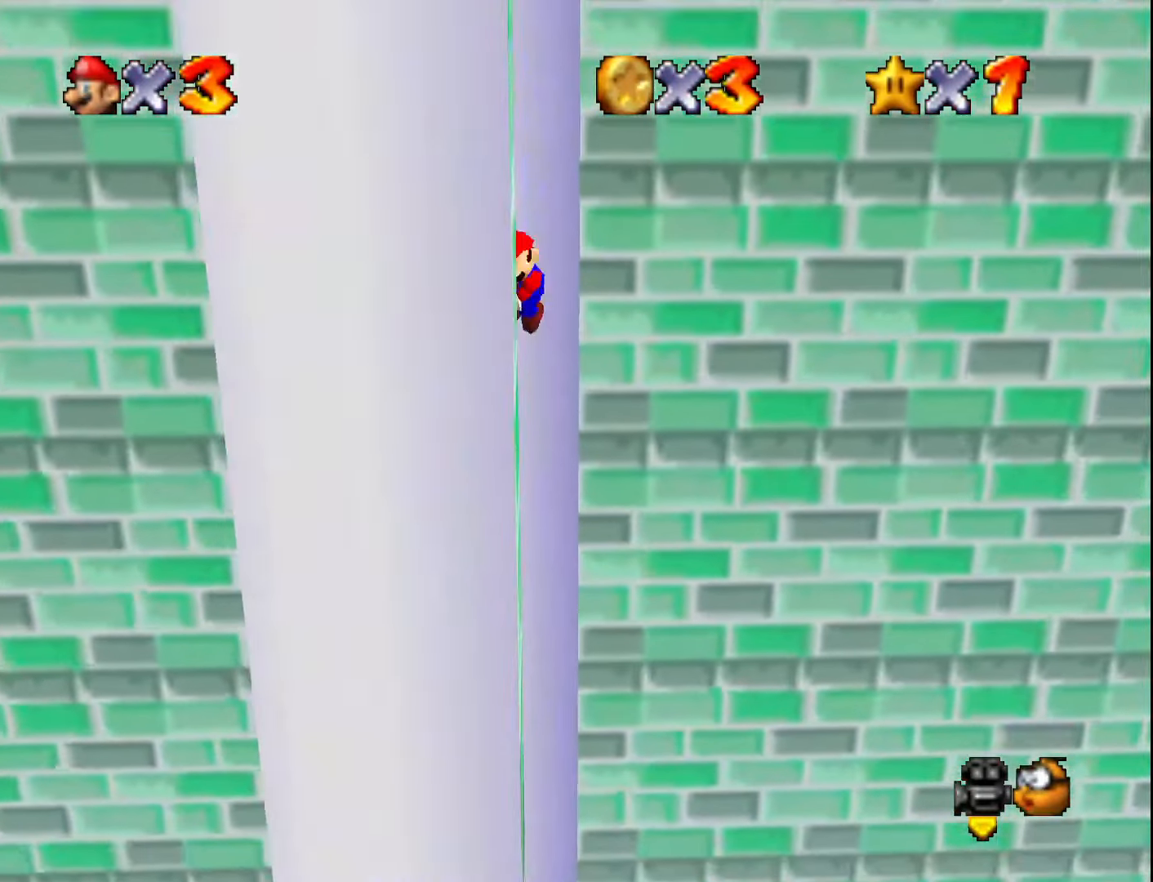
{"buttons": [], "left_stick": "down-left", "events": [[183, "A", "up"]]}
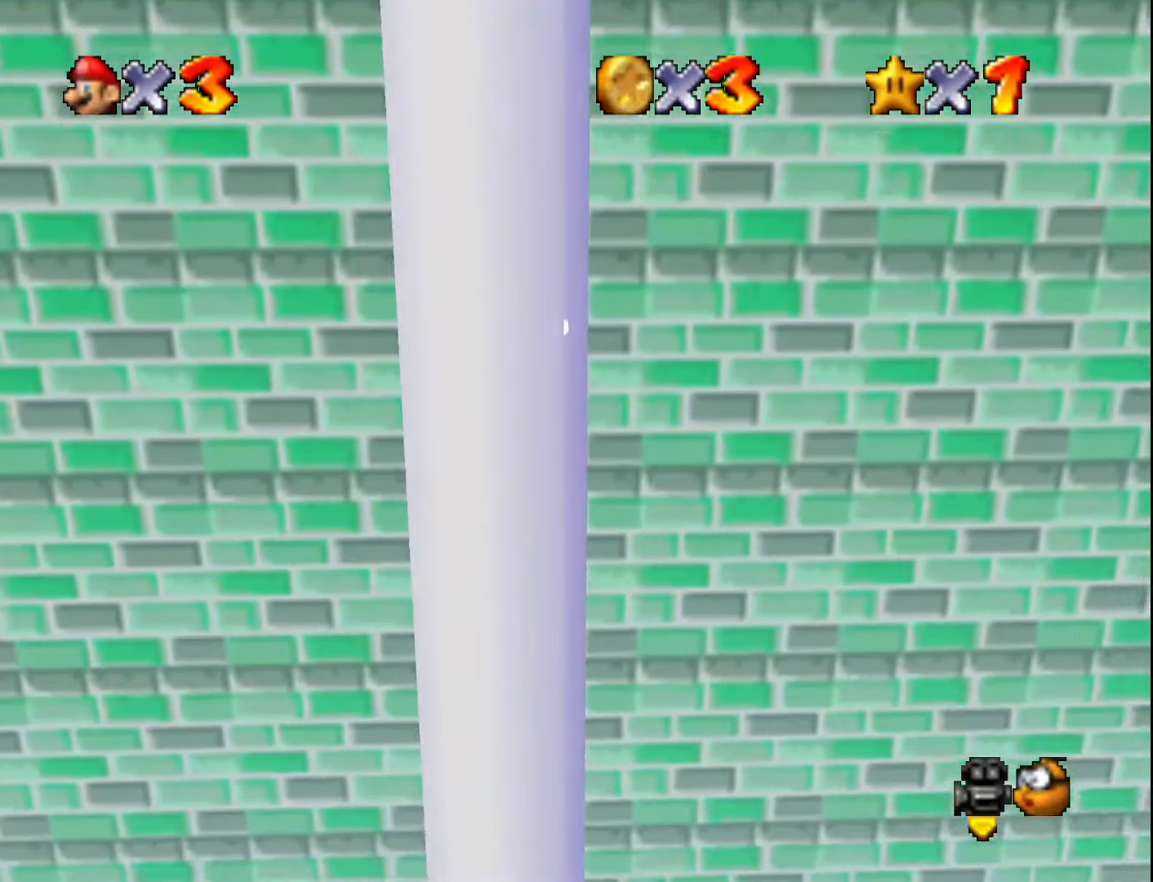
{"buttons": [], "left_stick": "up", "events": [[150, "A", "down"], [150, "left_stick", "up-left"], [217, "left_stick", "up"], [500, "A", "up"]]}
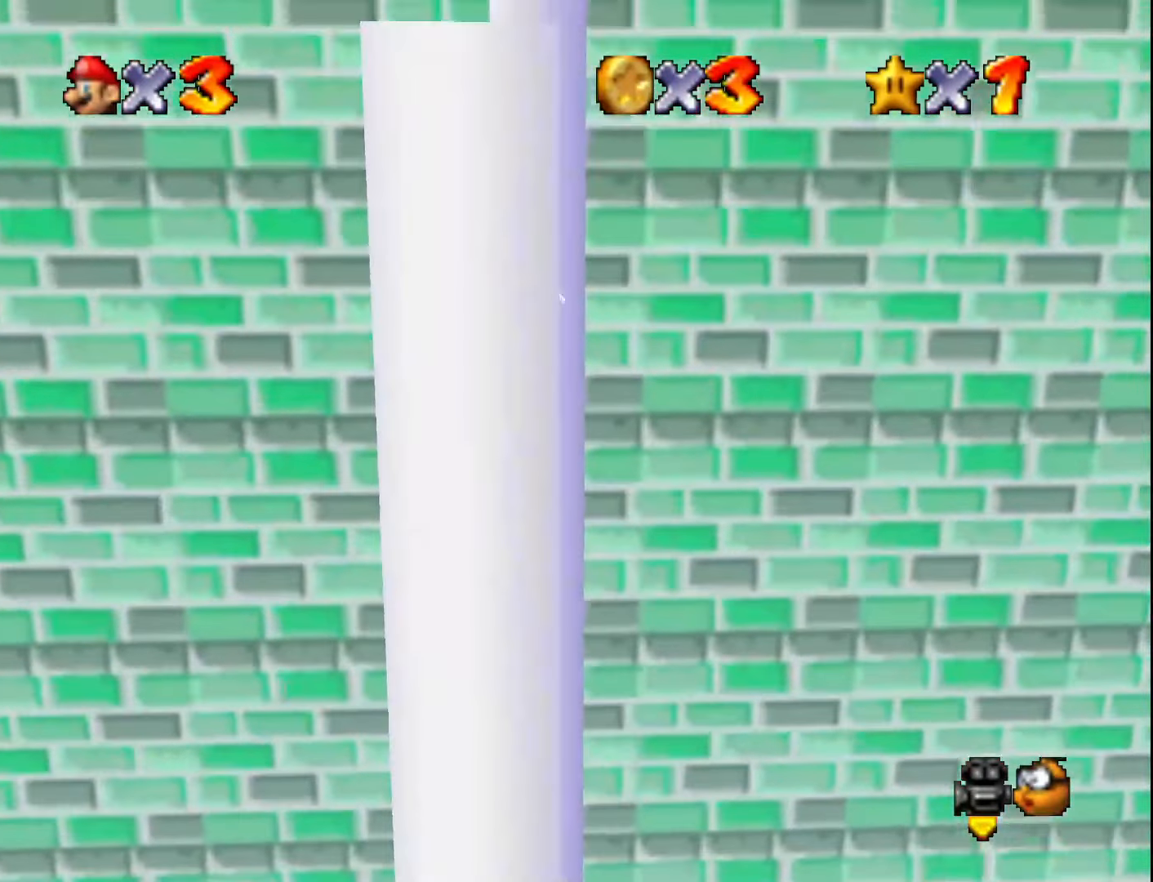
{"buttons": ["A"], "left_stick": "down-left", "events": [[467, "A", "down"], [467, "left_stick", "down-left"]]}
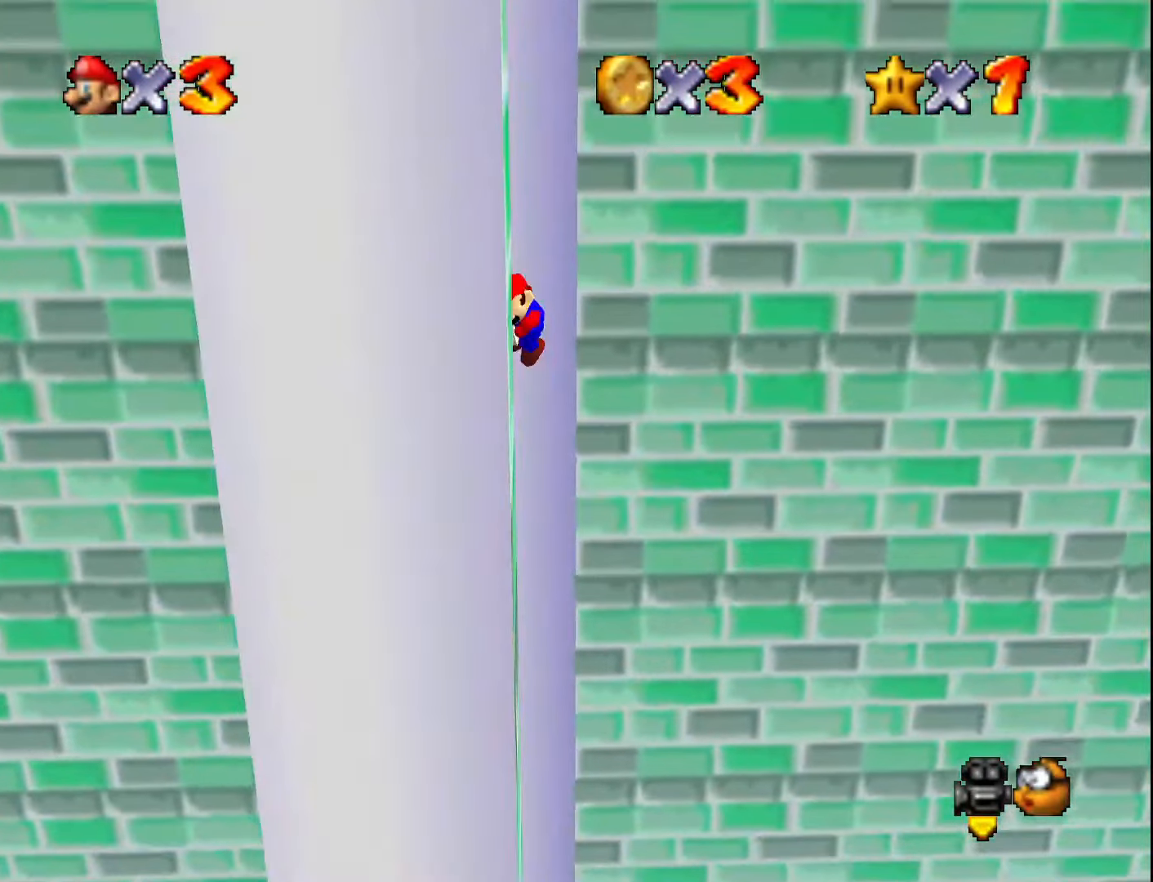
{"buttons": [], "left_stick": "down-left", "events": [[150, "A", "up"]]}
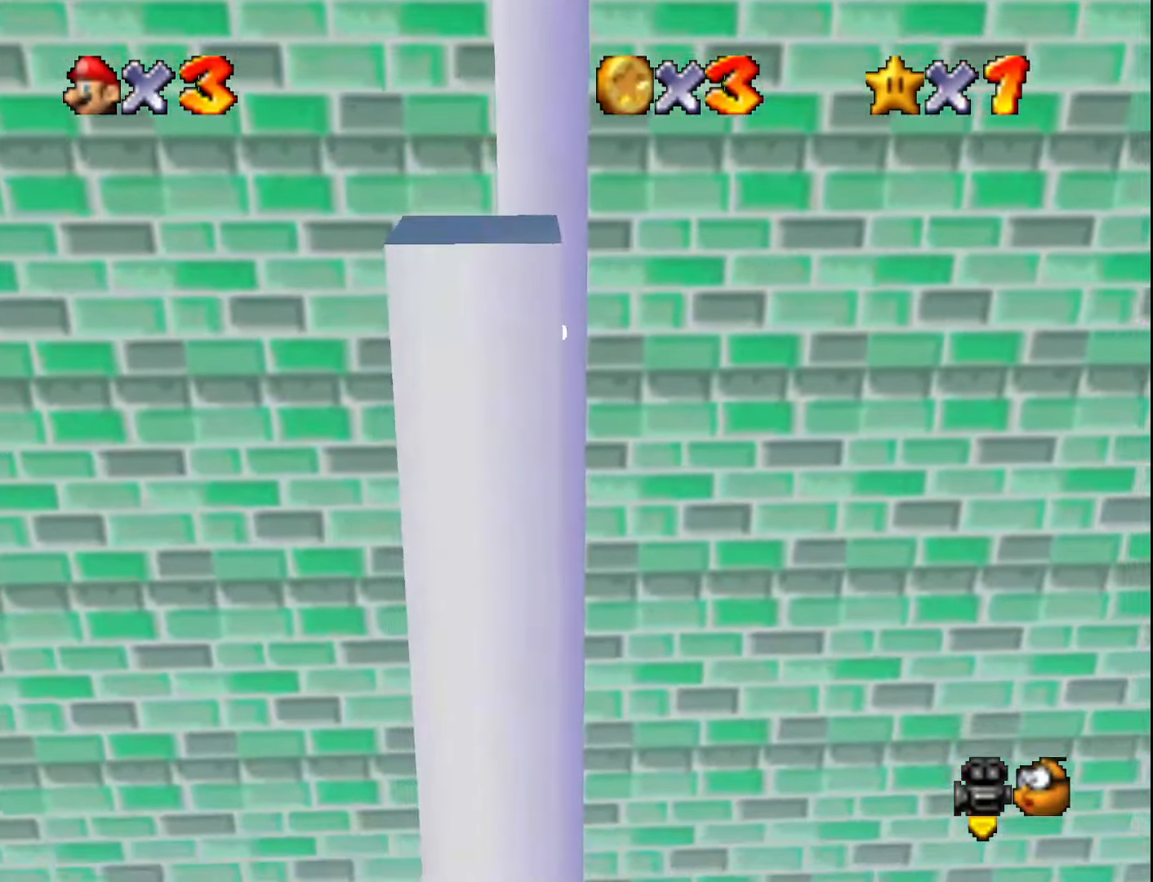
{"buttons": ["A"], "left_stick": "up-left", "events": [[217, "A", "down"], [217, "left_stick", "up-left"]]}
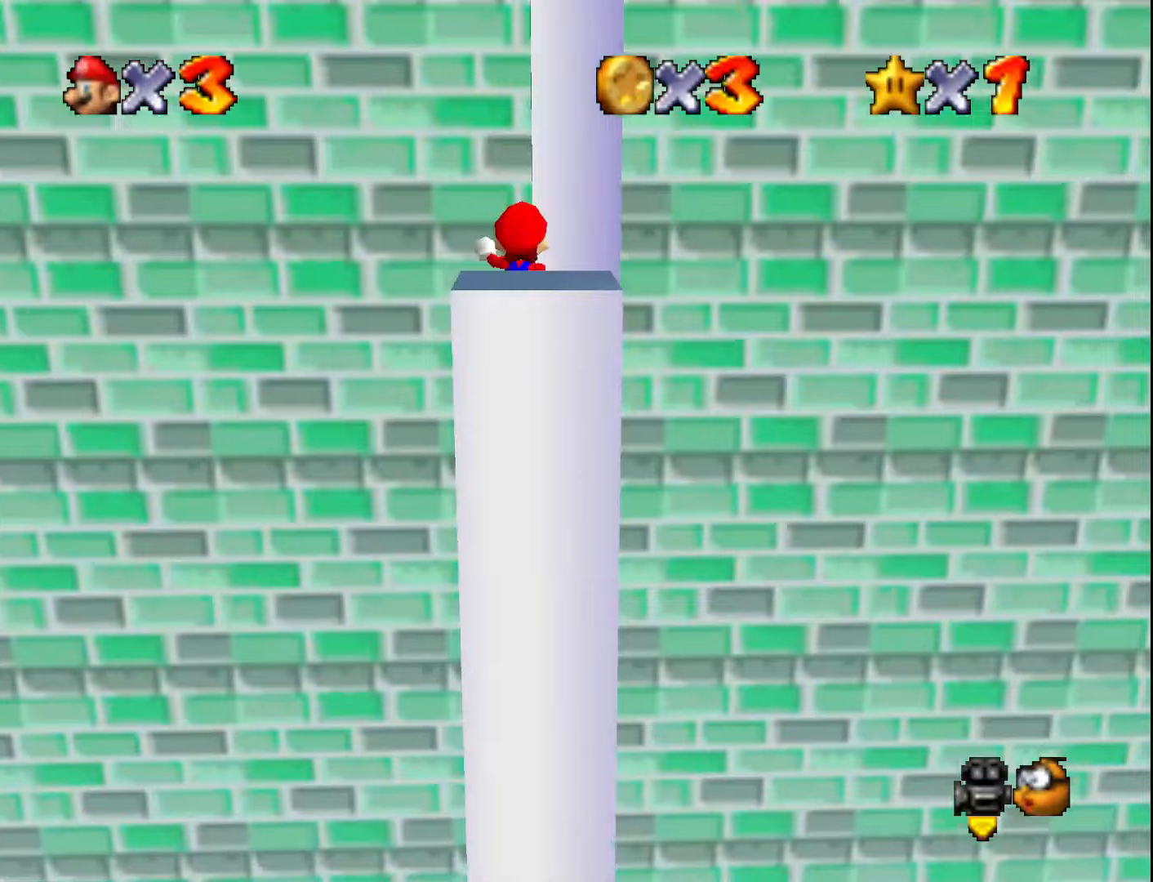
{"buttons": [], "left_stick": "up-left", "events": [[250, "A", "up"]]}
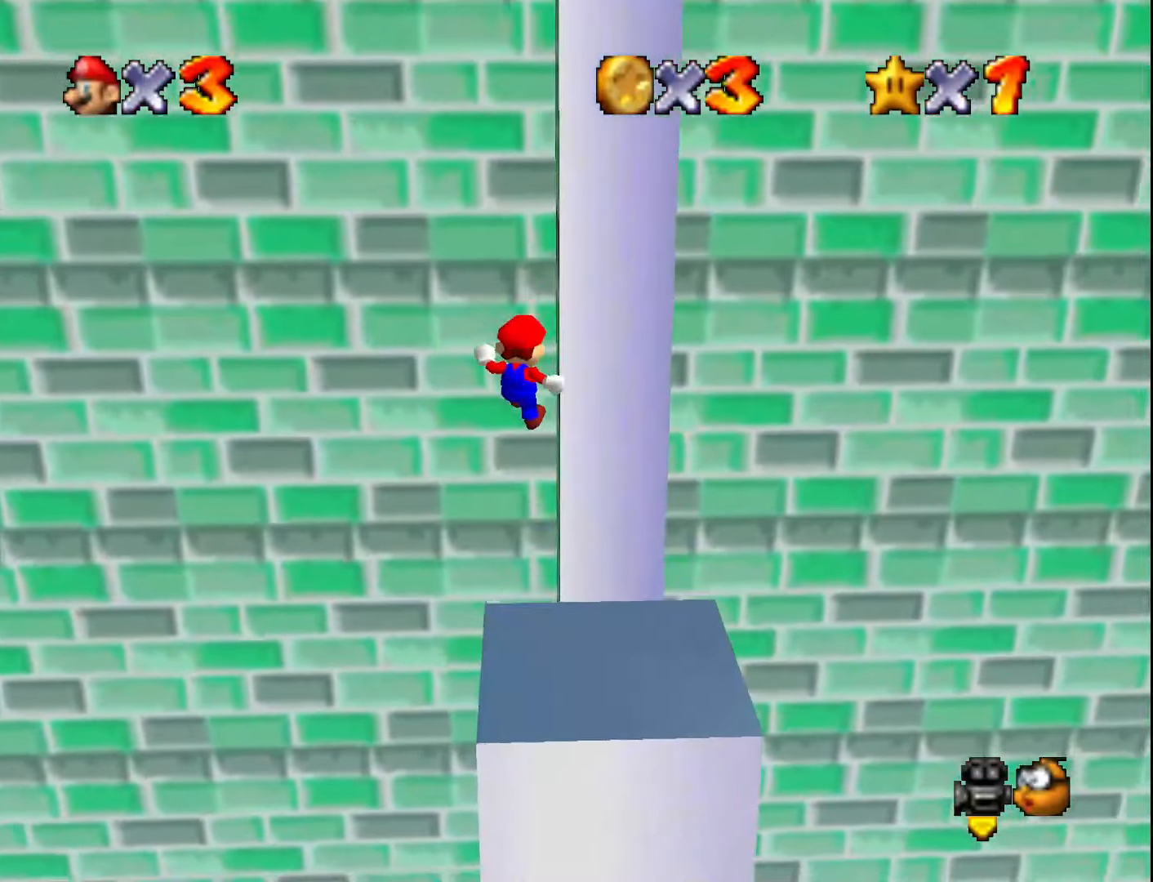
{"buttons": [], "left_stick": "left", "events": [[100, "C_LEFT", "down"], [150, "C_LEFT", "up"], [217, "C_LEFT", "down"], [317, "C_LEFT", "up"], [317, "left_stick", "left"]]}
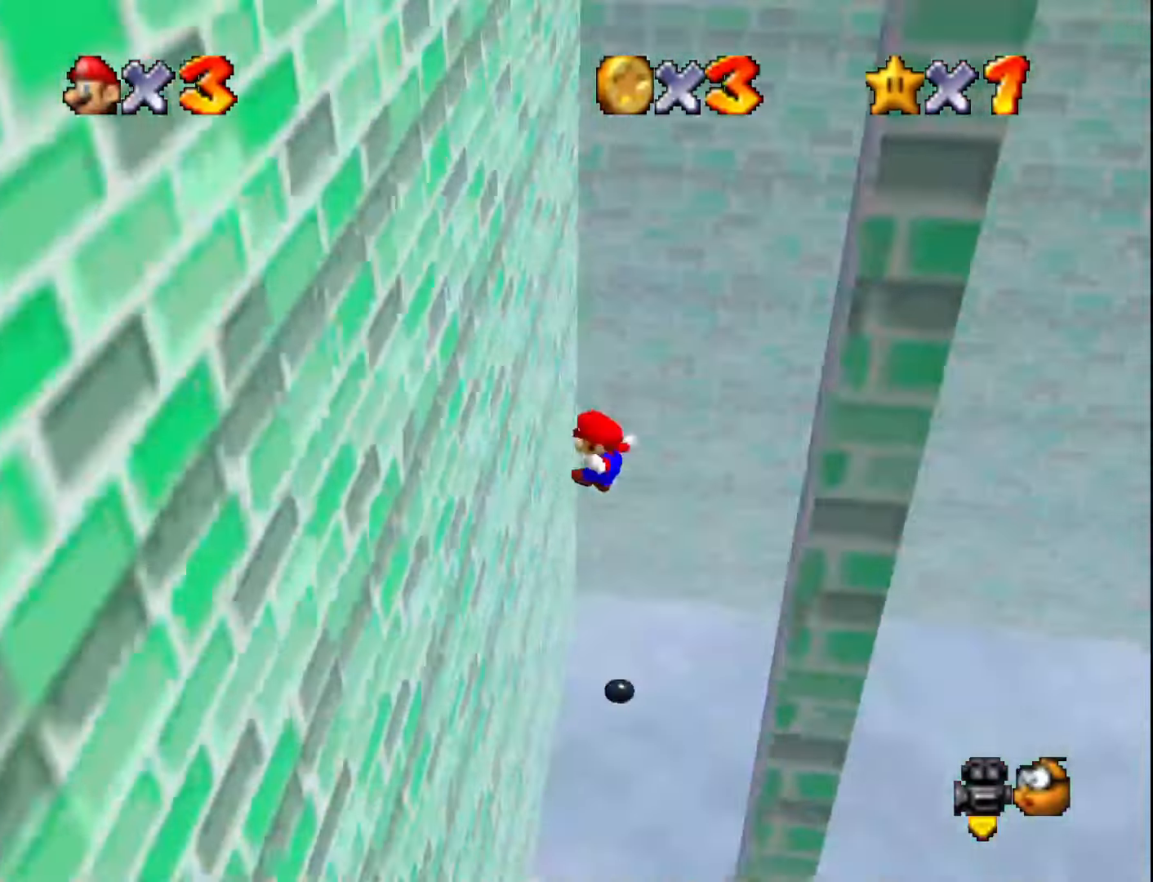
{"buttons": [], "left_stick": "down", "events": [[467, "left_stick", "down"]]}
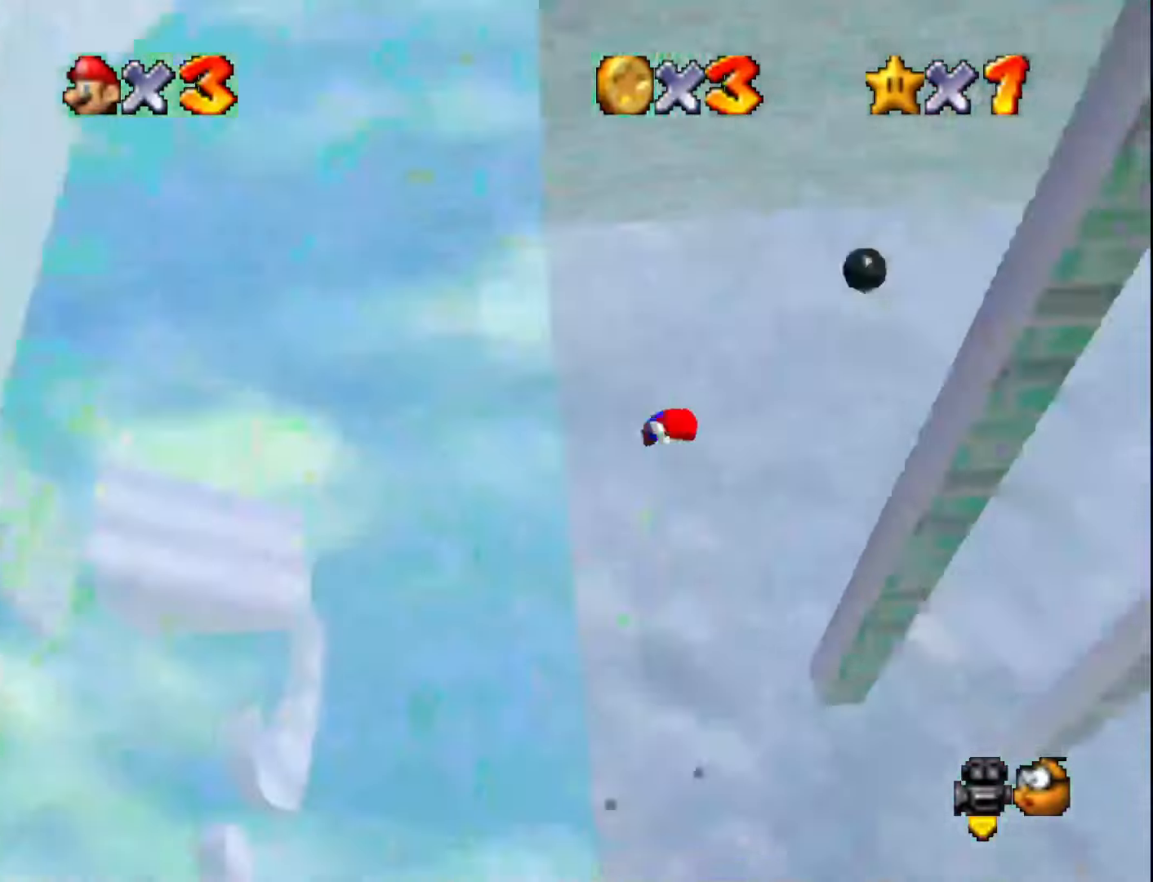
{"buttons": [], "left_stick": "up", "events": [[33, "A", "down"], [33, "C_LEFT", "down"], [67, "C_LEFT", "up"], [100, "left_stick", "right"], [133, "C_LEFT", "down"], [183, "left_stick", "up-right"], [217, "C_LEFT", "up"], [350, "left_stick", "up"], [500, "A", "up"]]}
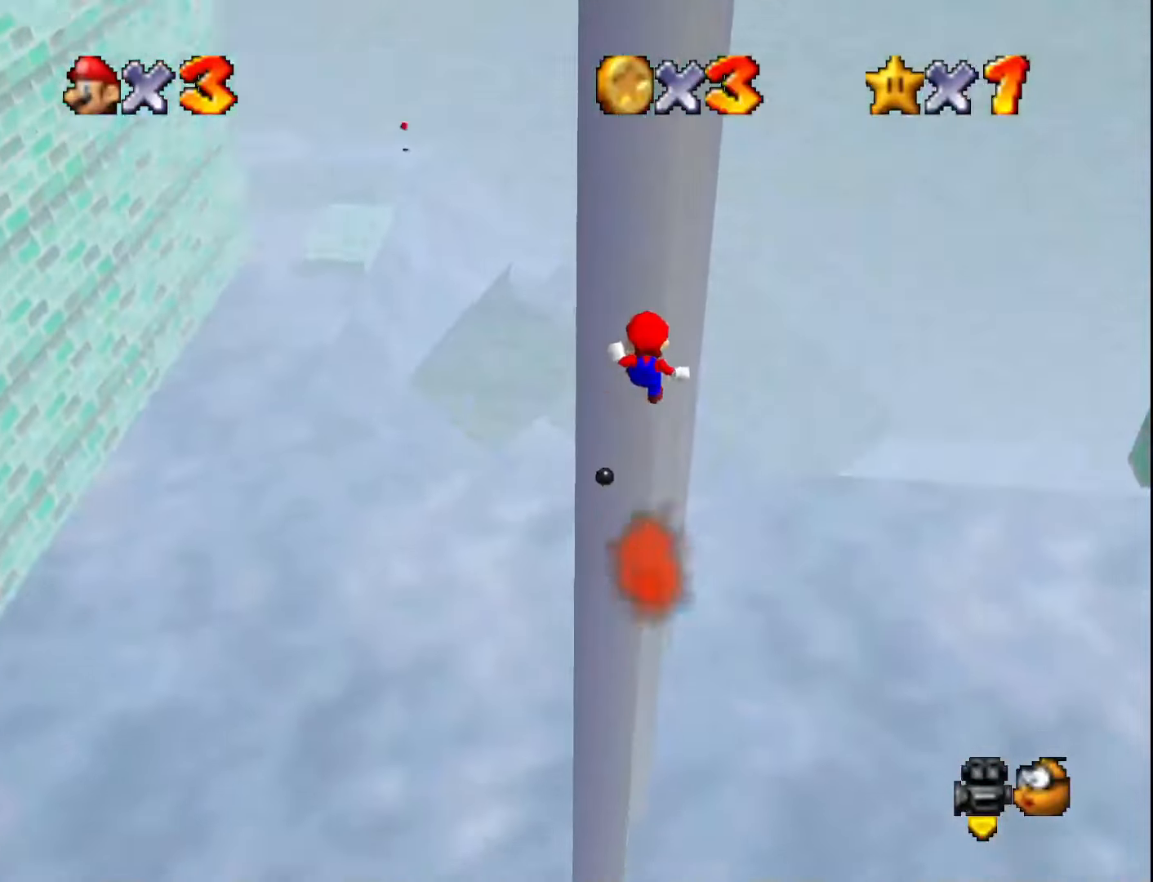
{"buttons": ["A"], "left_stick": "down-right", "events": [[283, "A", "down"], [283, "left_stick", "down-right"]]}
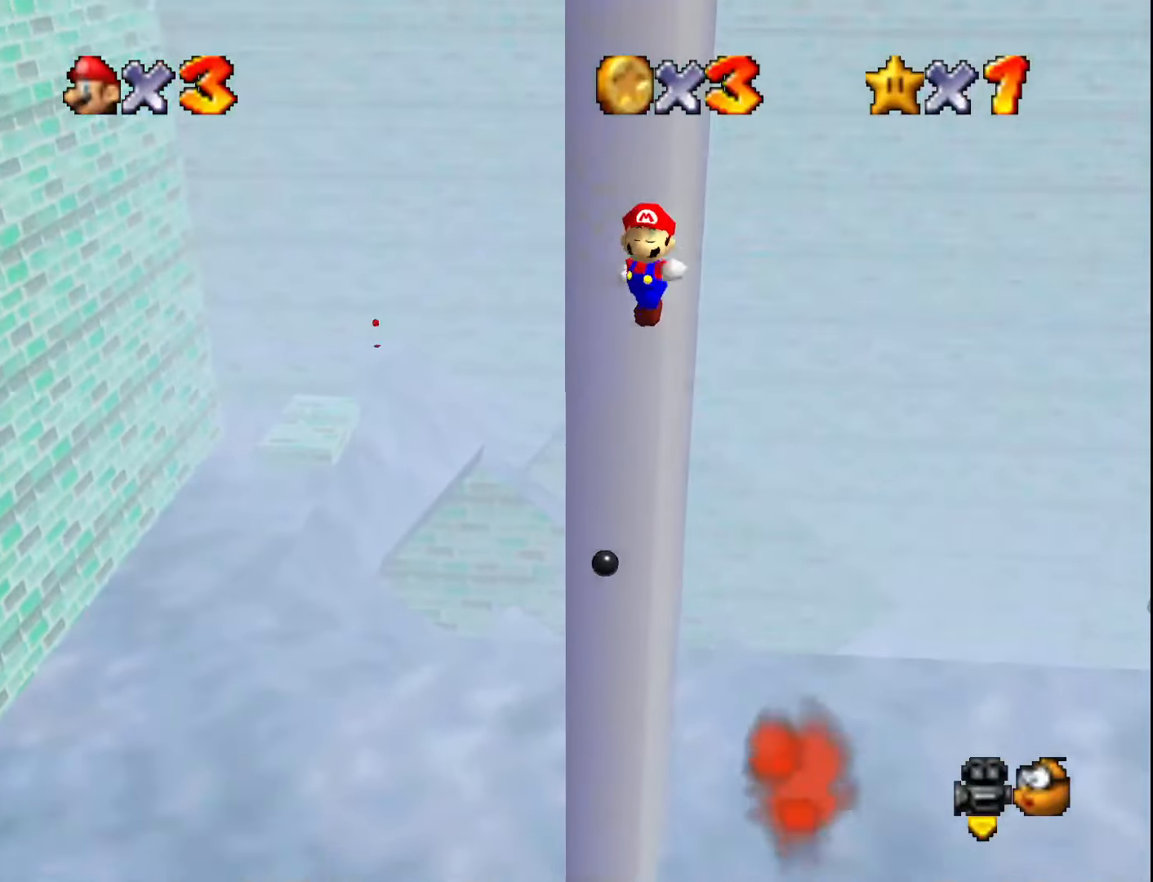
{"buttons": [], "left_stick": "down", "events": [[317, "left_stick", "down"], [350, "A", "up"]]}
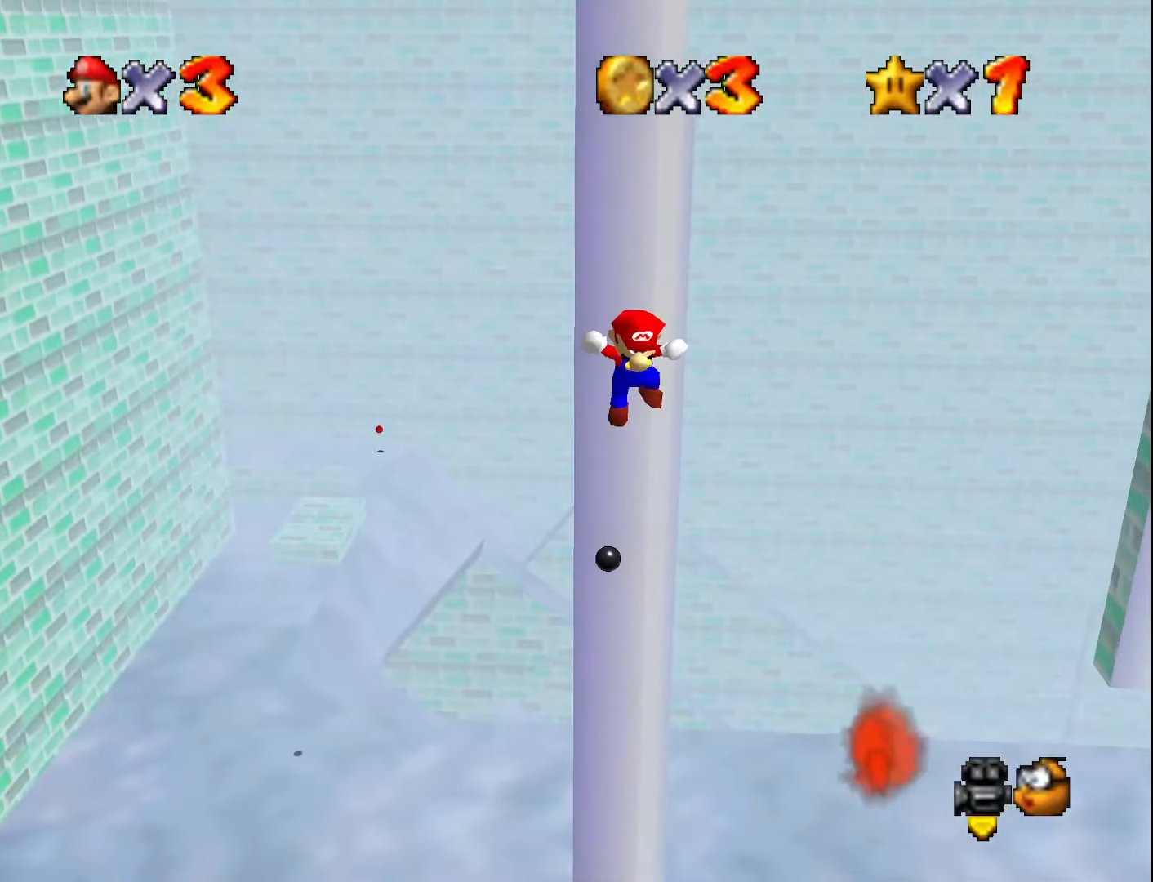
{"buttons": ["A"], "left_stick": "up", "events": [[67, "A", "down"], [67, "left_stick", "up-right"], [183, "left_stick", "up"]]}
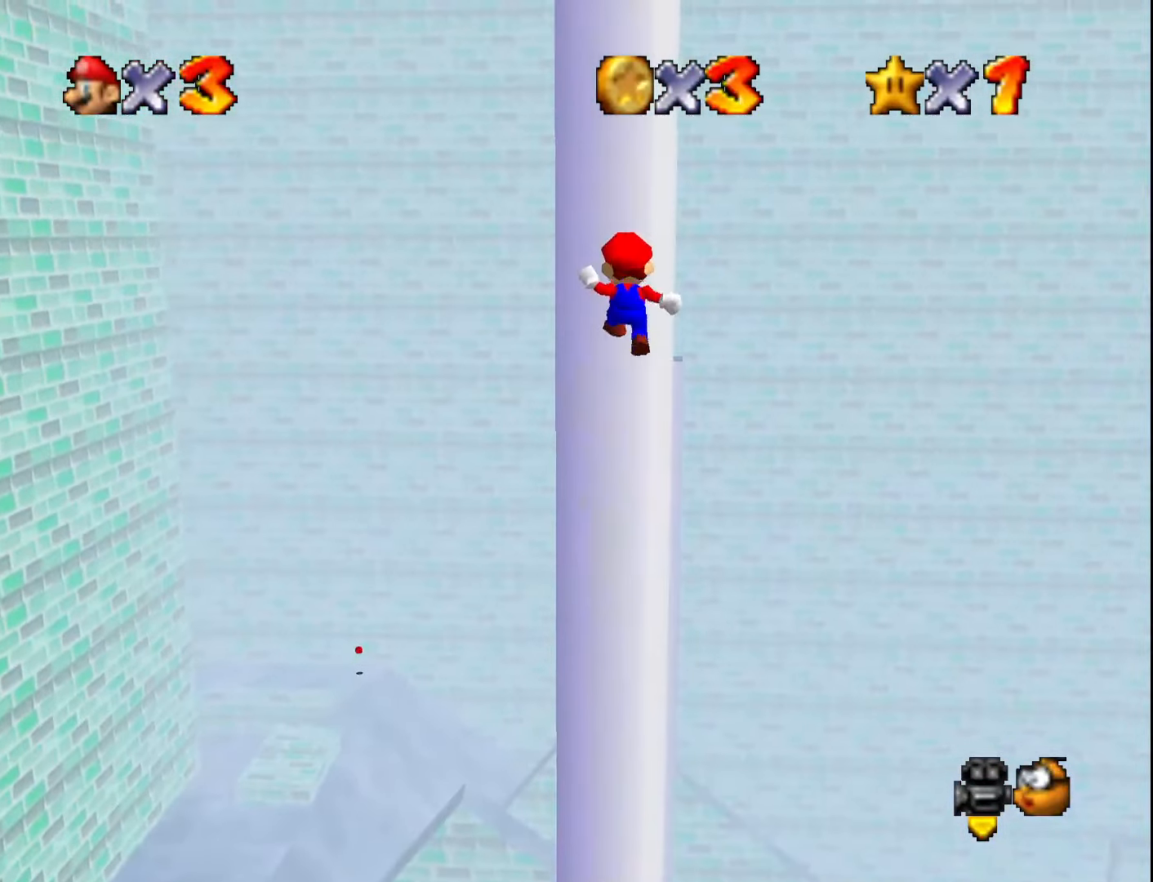
{"buttons": ["A"], "left_stick": "down", "events": [[100, "A", "up"], [350, "A", "down"], [350, "left_stick", "down-right"], [467, "left_stick", "down"]]}
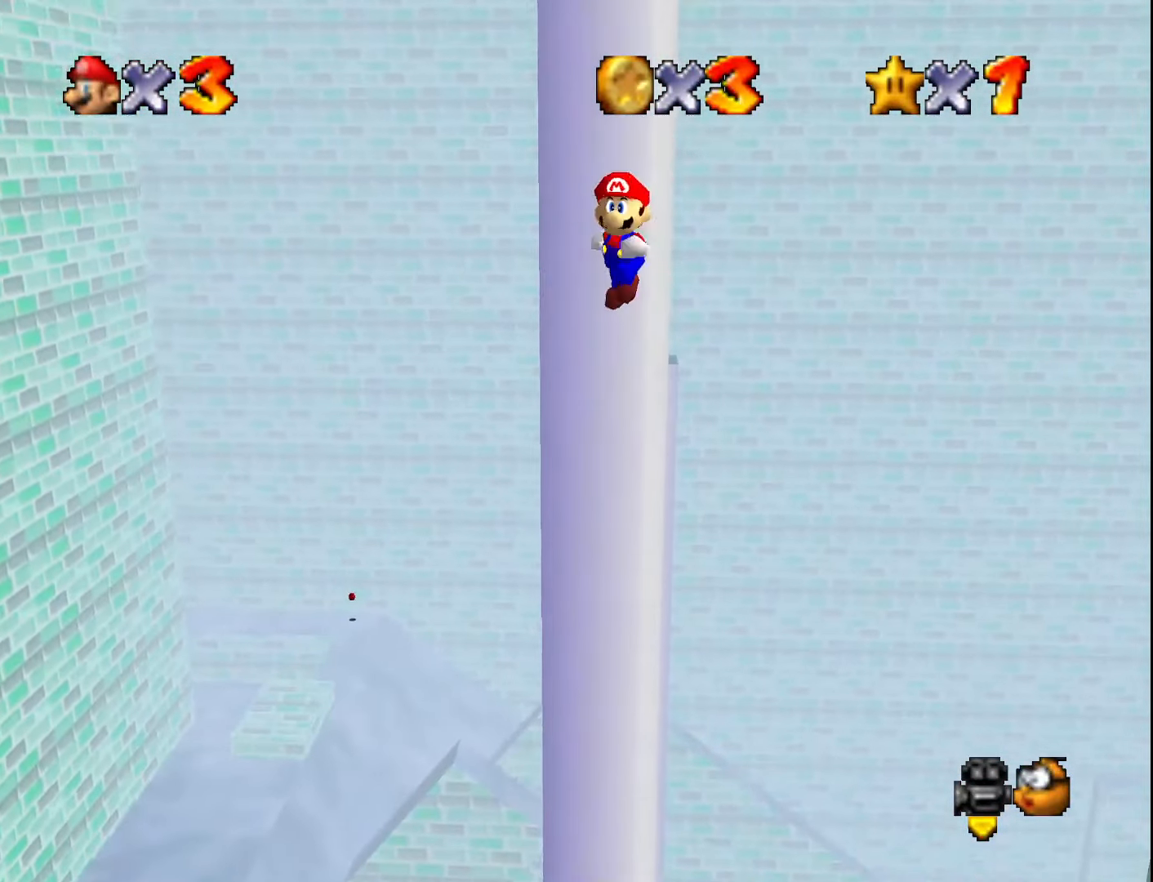
{"buttons": [], "left_stick": "down", "events": [[433, "A", "up"]]}
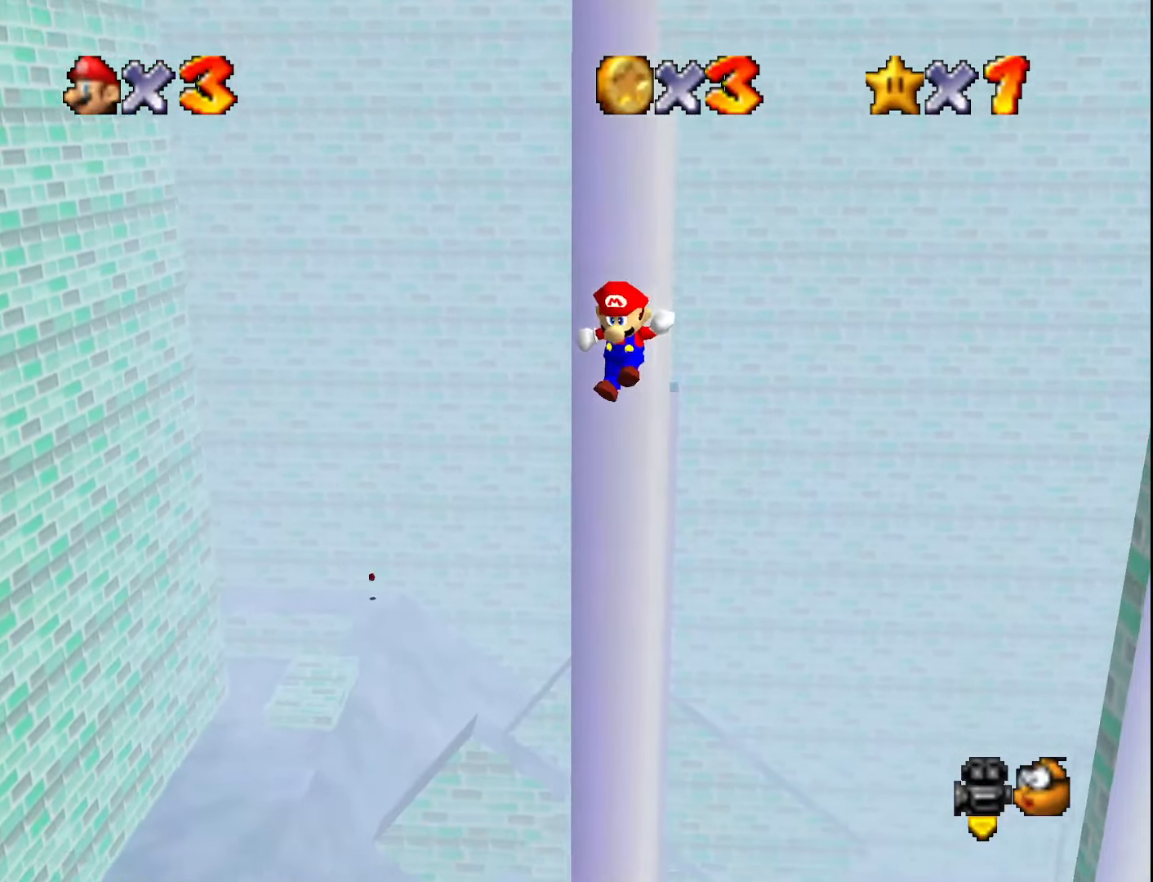
{"buttons": ["A"], "left_stick": "up", "events": [[67, "left_stick", "up-right"], [133, "A", "down"], [183, "left_stick", "up"]]}
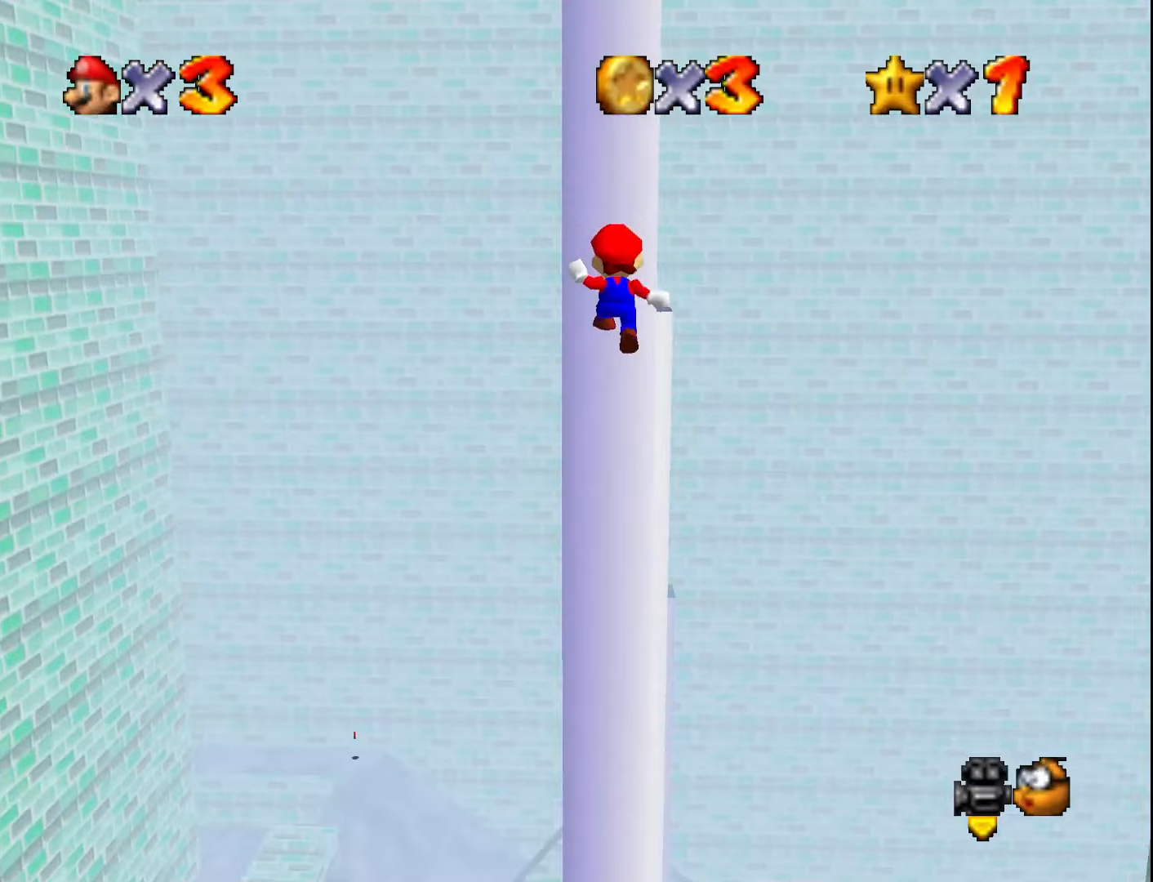
{"buttons": ["A"], "left_stick": "down", "events": [[100, "left_stick", "up-right"], [217, "A", "up"], [350, "left_stick", "down-right"], [383, "A", "down"], [500, "left_stick", "down"]]}
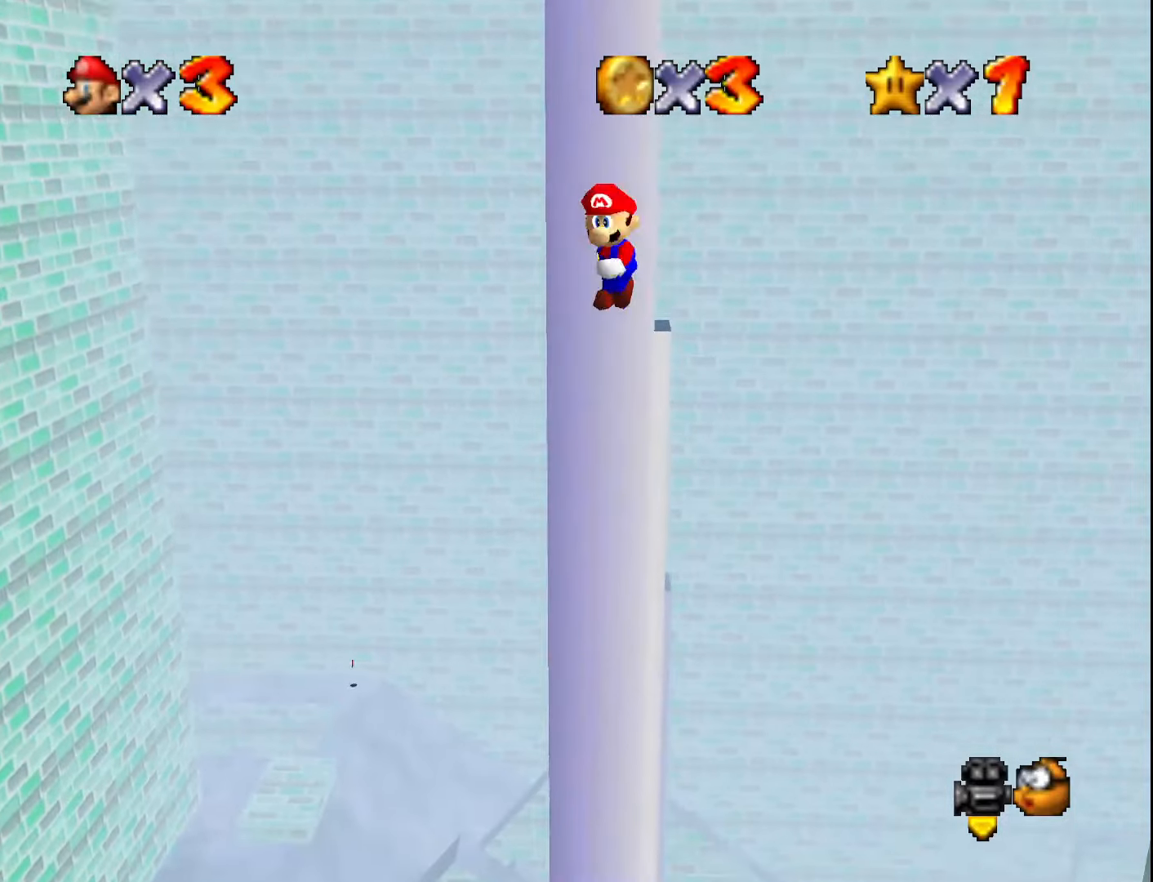
{"buttons": [], "left_stick": "down-right", "events": [[200, "A", "up"], [500, "left_stick", "down-right"]]}
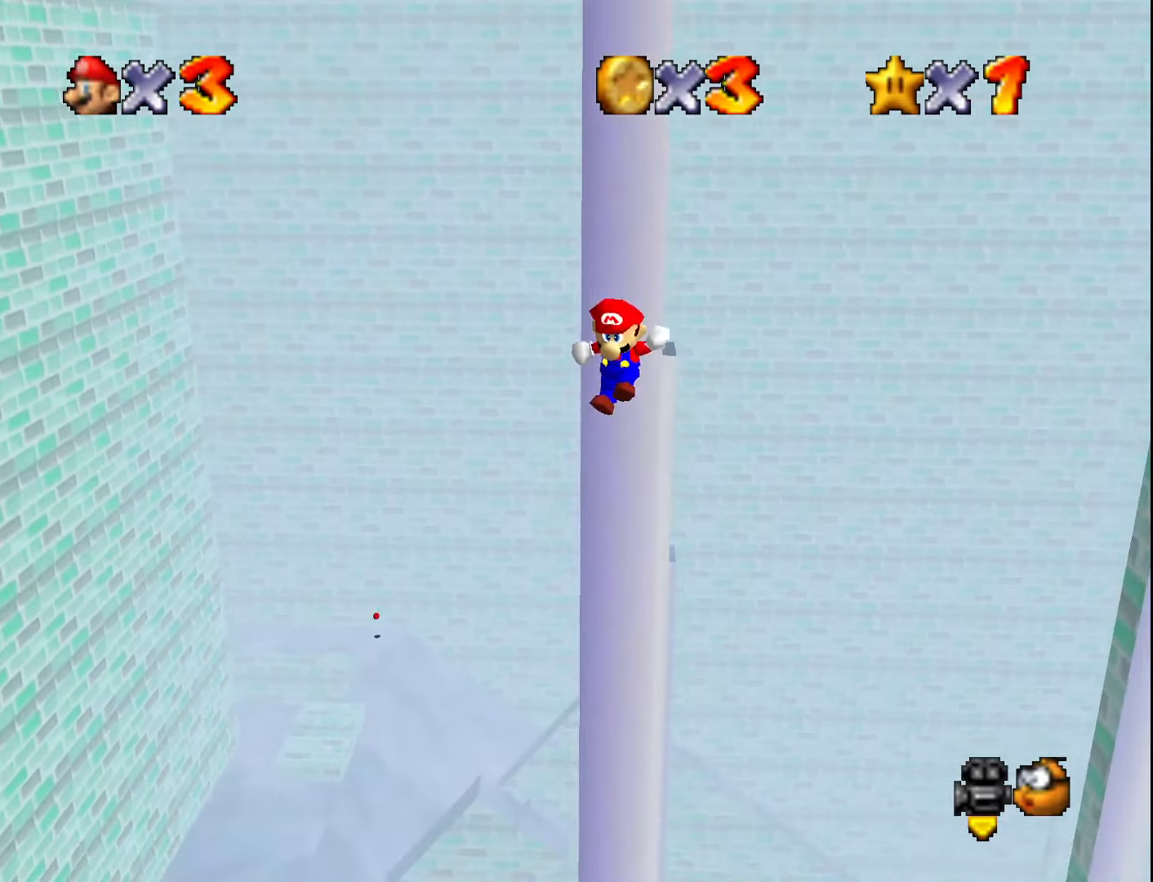
{"buttons": [], "left_stick": "up-right", "events": [[133, "A", "down"], [133, "left_stick", "up-right"], [433, "A", "up"]]}
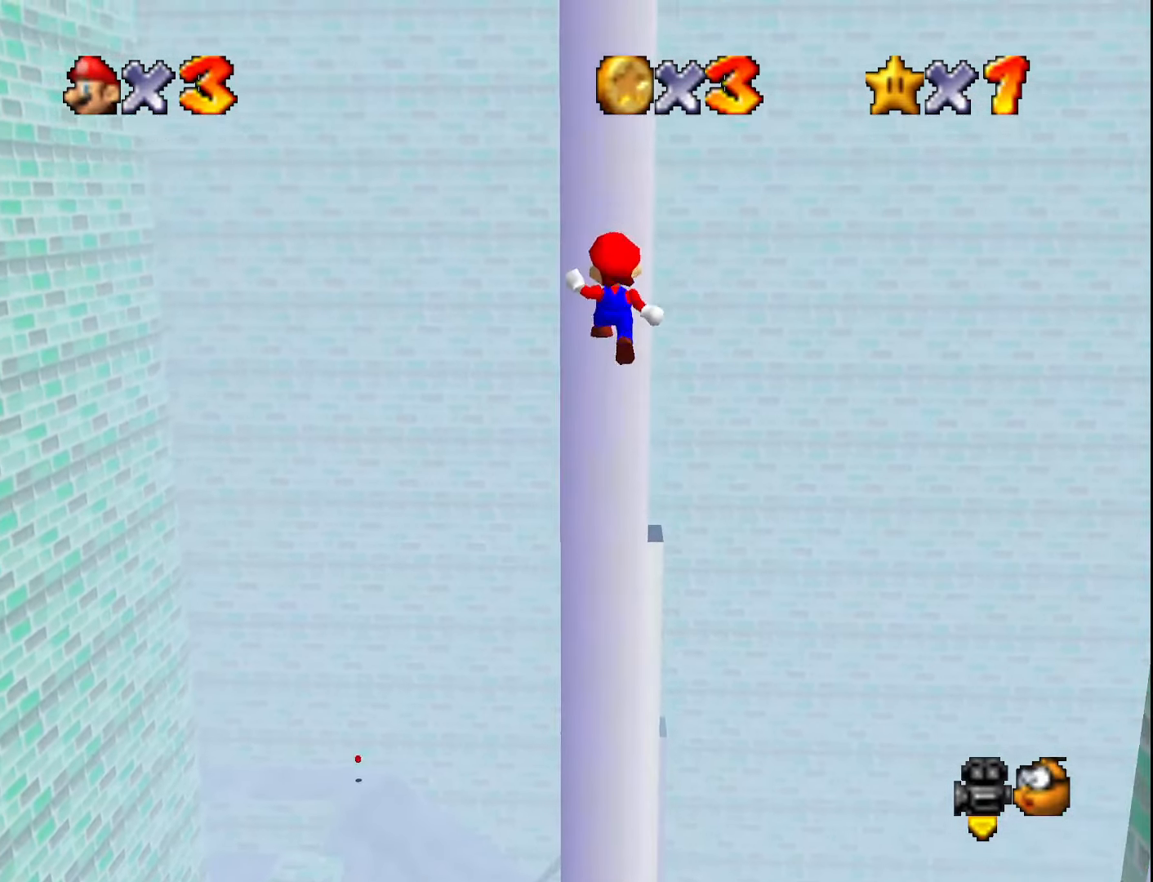
{"buttons": ["A"], "left_stick": "down-right", "events": [[450, "A", "down"], [450, "left_stick", "down-right"]]}
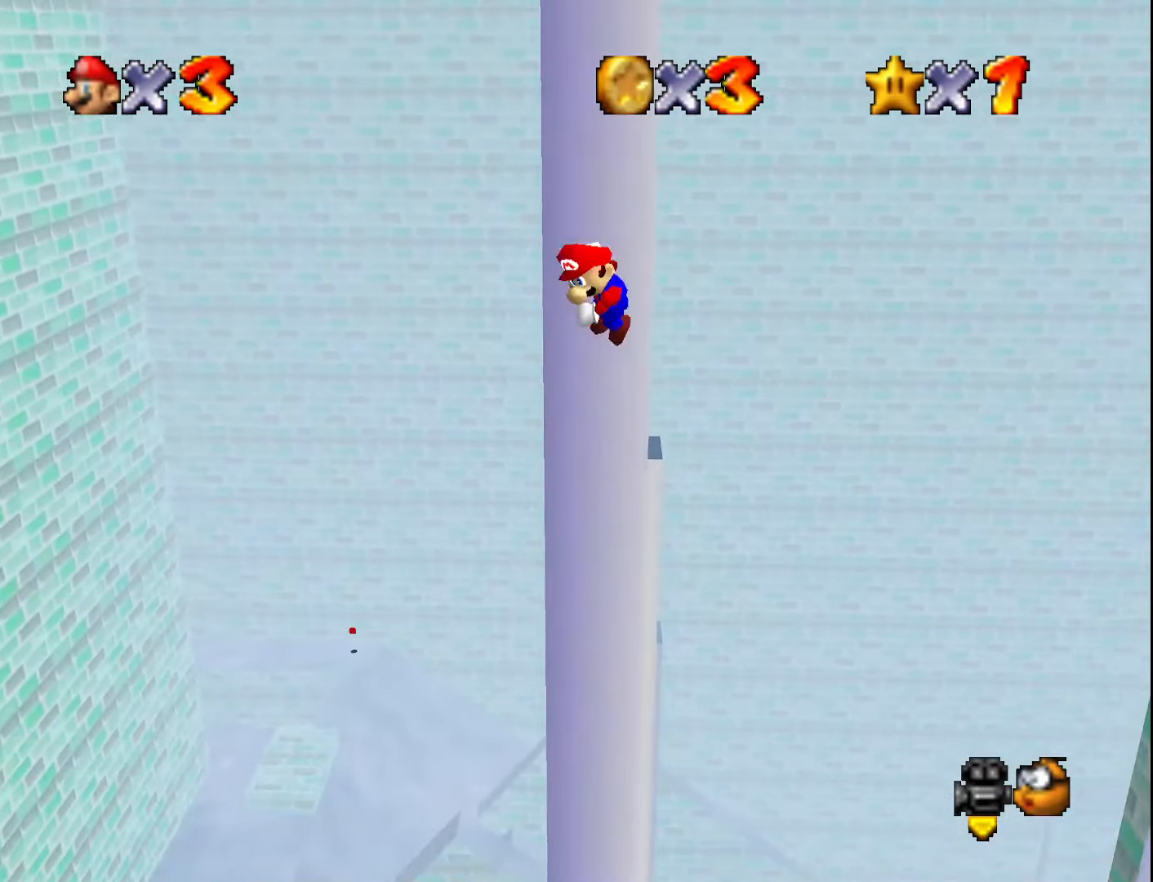
{"buttons": ["A"], "left_stick": "down-right", "events": []}
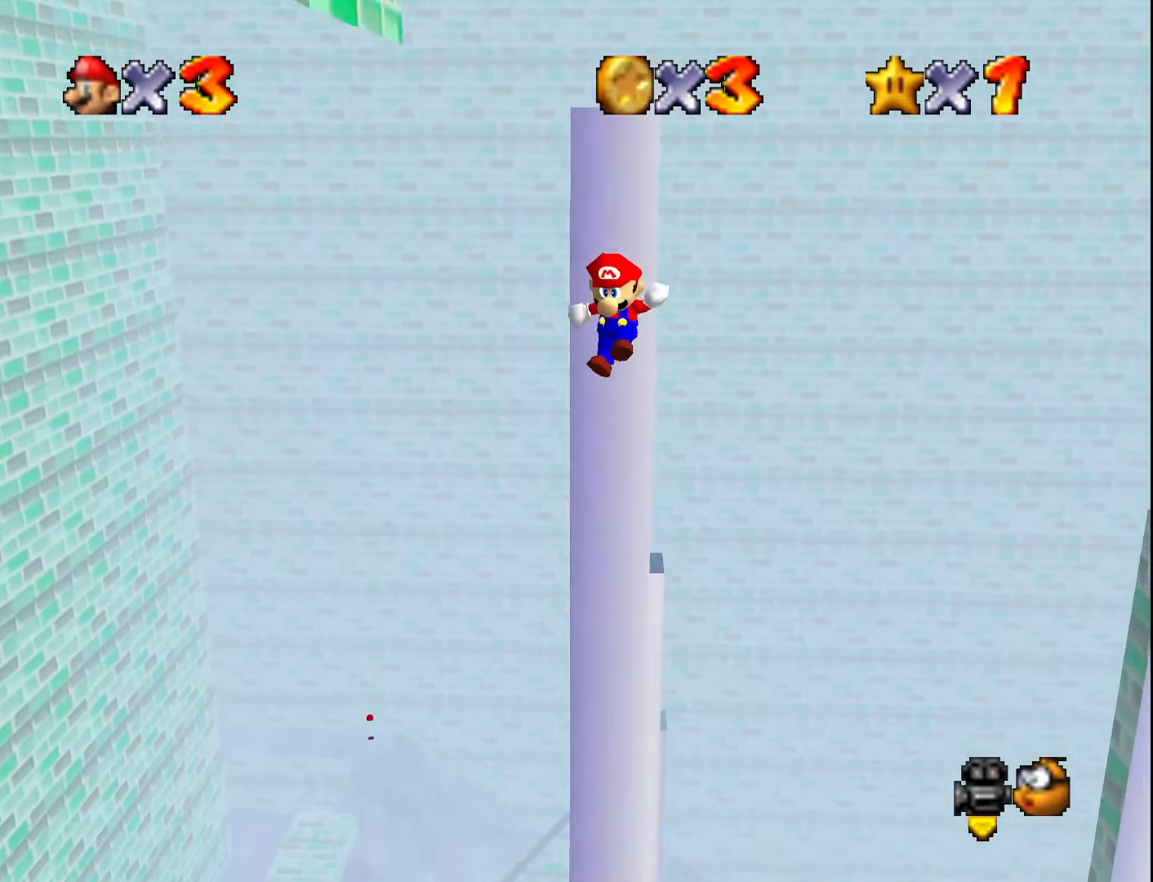
{"buttons": ["C_RIGHT"], "left_stick": "up-right", "events": [[67, "A", "up"], [233, "A", "down"], [233, "left_stick", "up-right"], [383, "A", "up"], [500, "C_RIGHT", "down"]]}
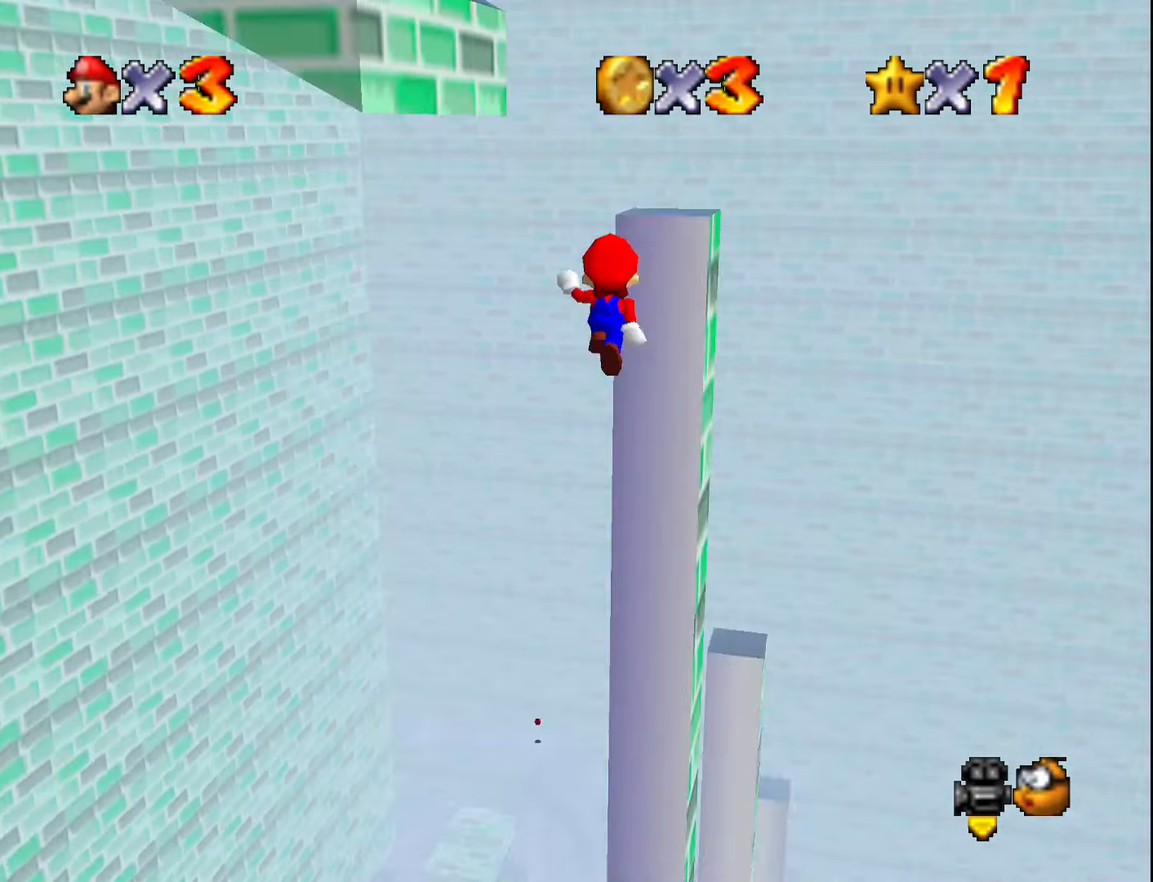
{"buttons": ["A"], "left_stick": "down", "events": [[100, "C_RIGHT", "up"], [133, "C_RIGHT", "down"], [133, "left_stick", "right"], [217, "C_RIGHT", "up"], [500, "A", "down"], [500, "left_stick", "down"]]}
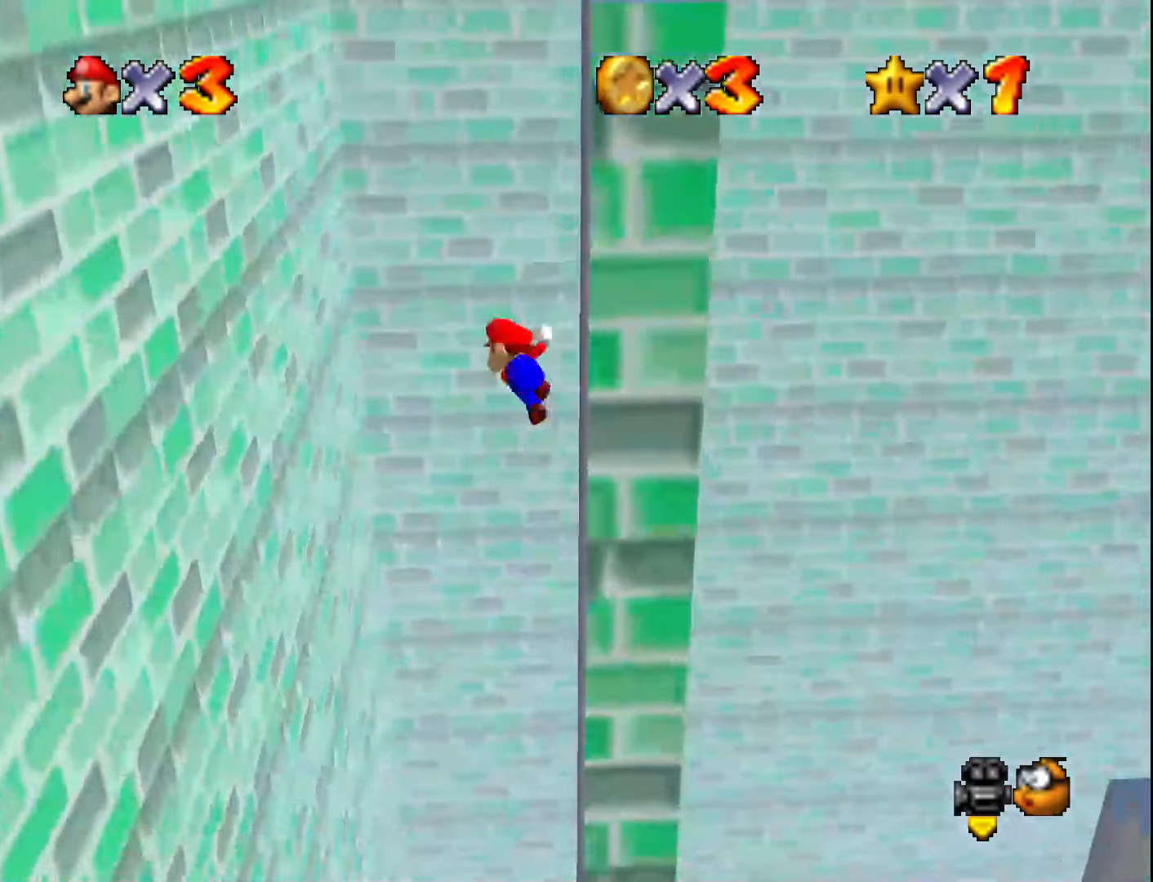
{"buttons": [], "left_stick": "down-left", "events": [[67, "left_stick", "down-left"], [267, "A", "up"]]}
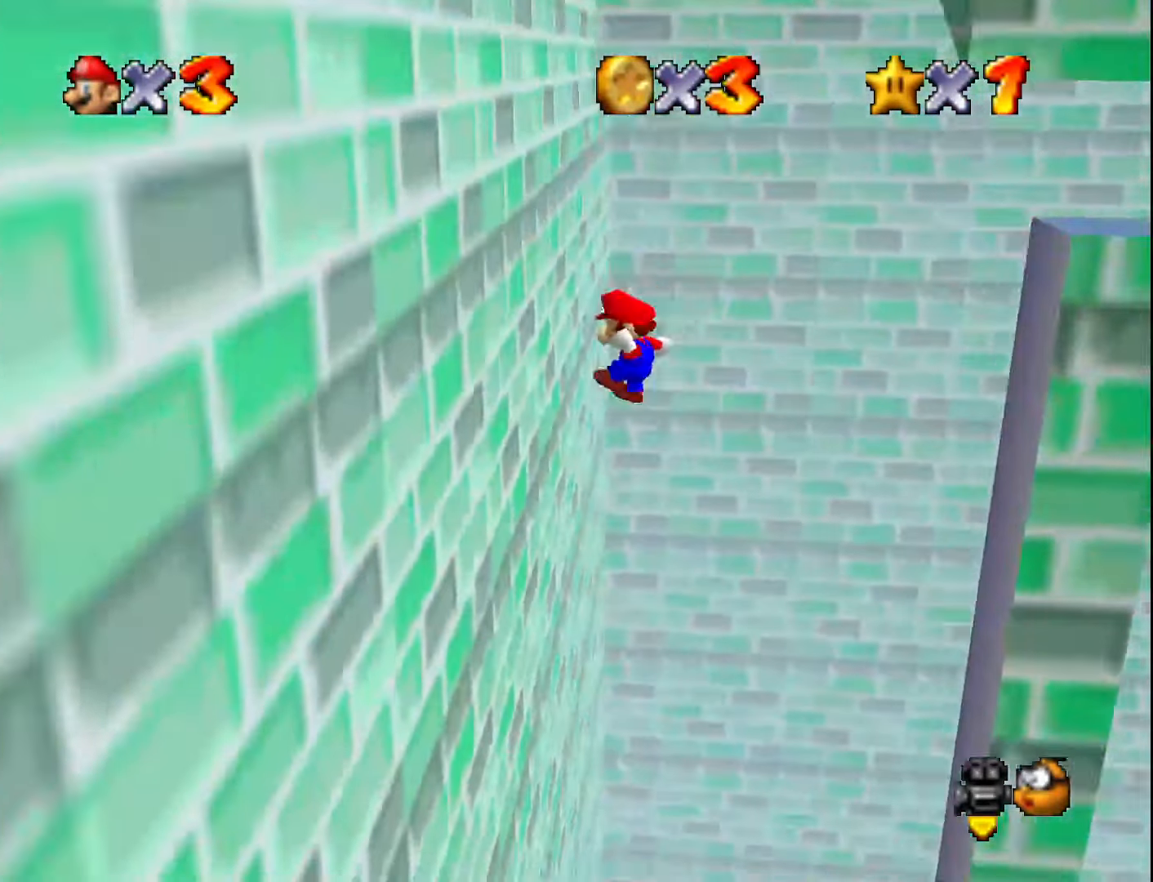
{"buttons": [], "left_stick": "down-right", "events": [[217, "left_stick", "down-right"], [317, "A", "down"], [467, "A", "up"]]}